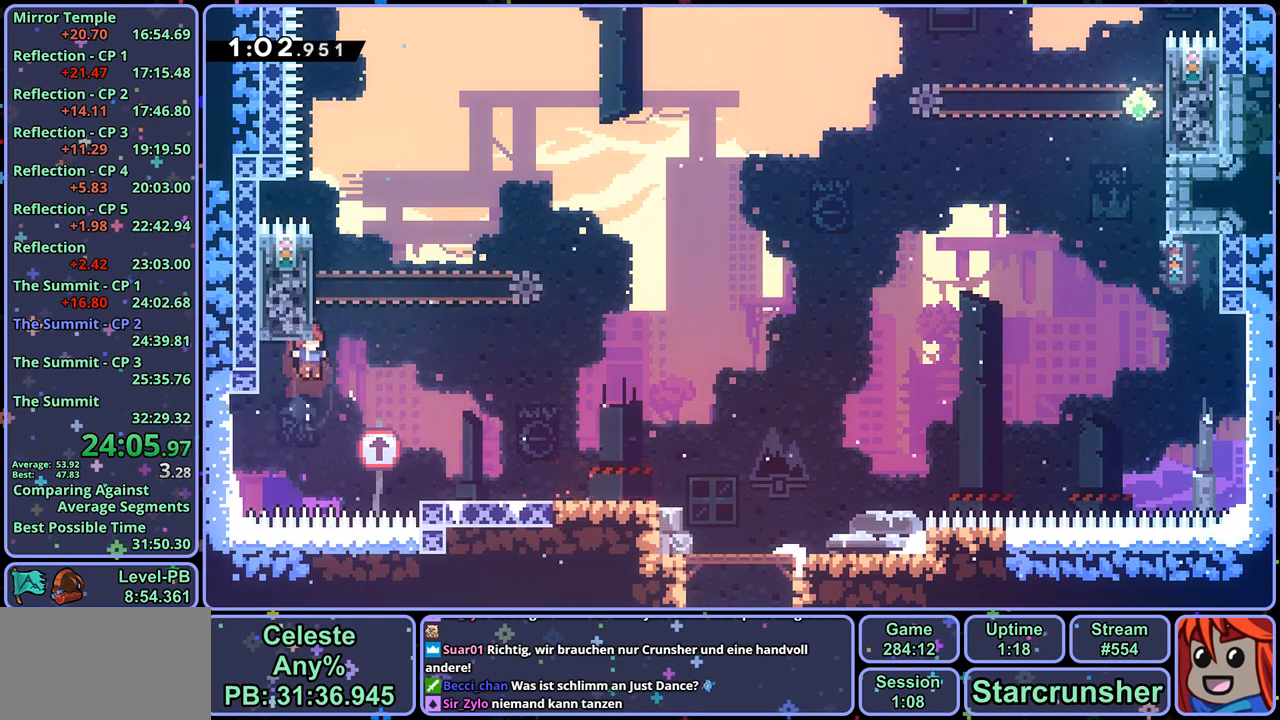
Gameplay with a controller (PlayStation layout); each line is a JSON object with the inputs held at the frame after it. "events" lists button and stick changes between this image and that frame as [ms after this image, input, new state], when the widget could be followed in between.
{"buttons": [], "left_stick": "up-right", "right_stick": "center", "events": [[150, "CROSS", "up"], [150, "R1", "up"], [183, "L1", "down"], [217, "R1", "down"], [333, "R1", "up"], [467, "L1", "up"]]}
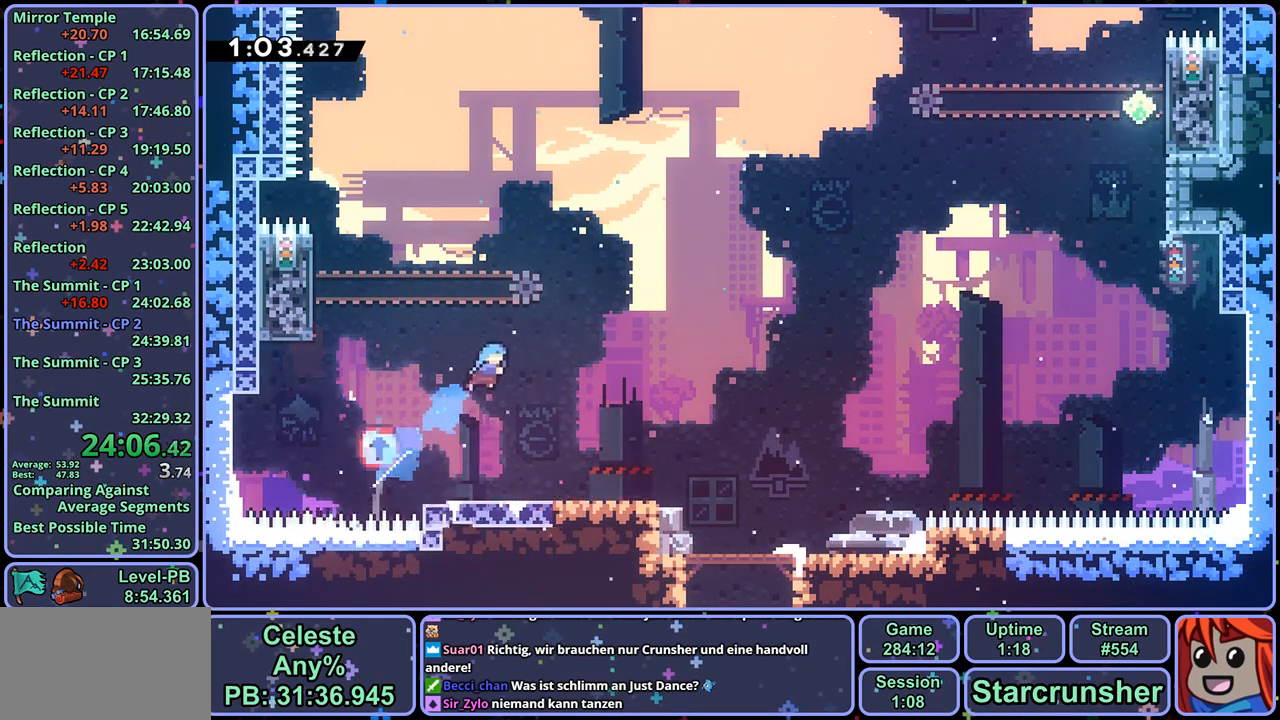
{"buttons": [], "left_stick": "left", "right_stick": "center", "events": [[33, "left_stick", "right"], [450, "left_stick", "left"]]}
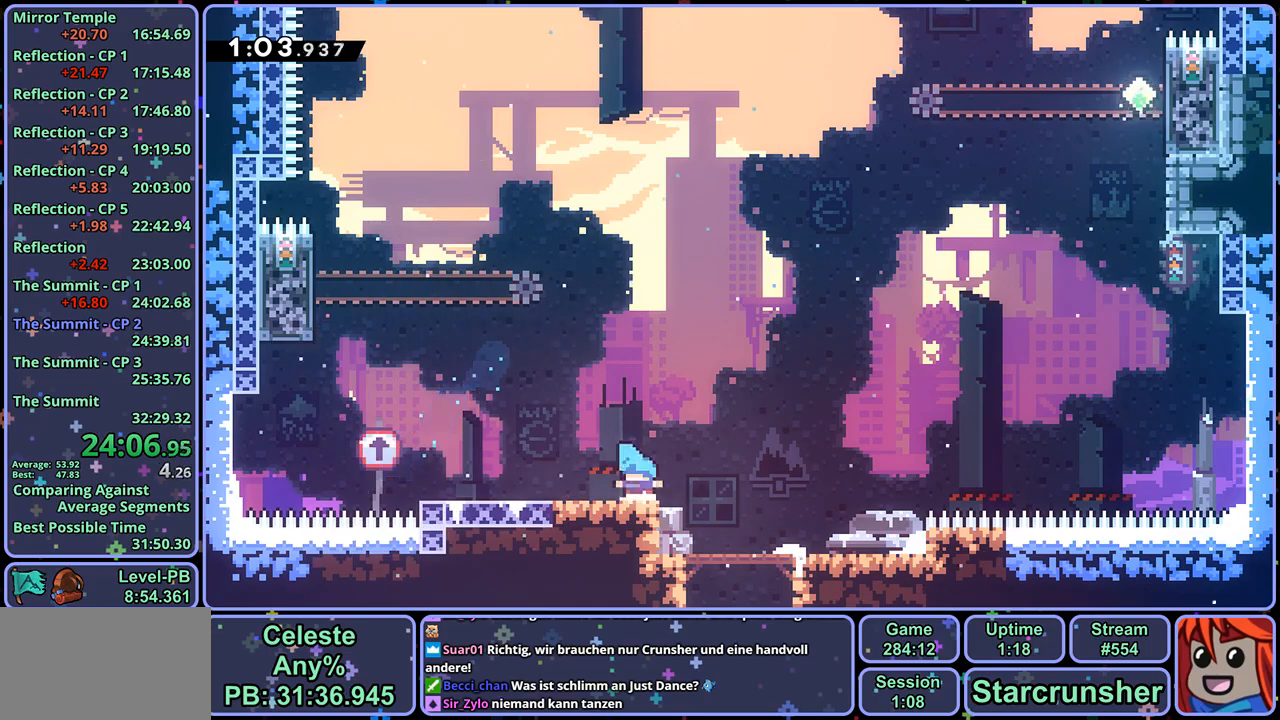
{"buttons": ["R1"], "left_stick": "up", "right_stick": "center", "events": [[33, "R1", "down"], [233, "CROSS", "down"], [333, "R1", "up"], [350, "left_stick", "up-left"], [483, "CROSS", "up"], [500, "R1", "down"], [500, "left_stick", "up"]]}
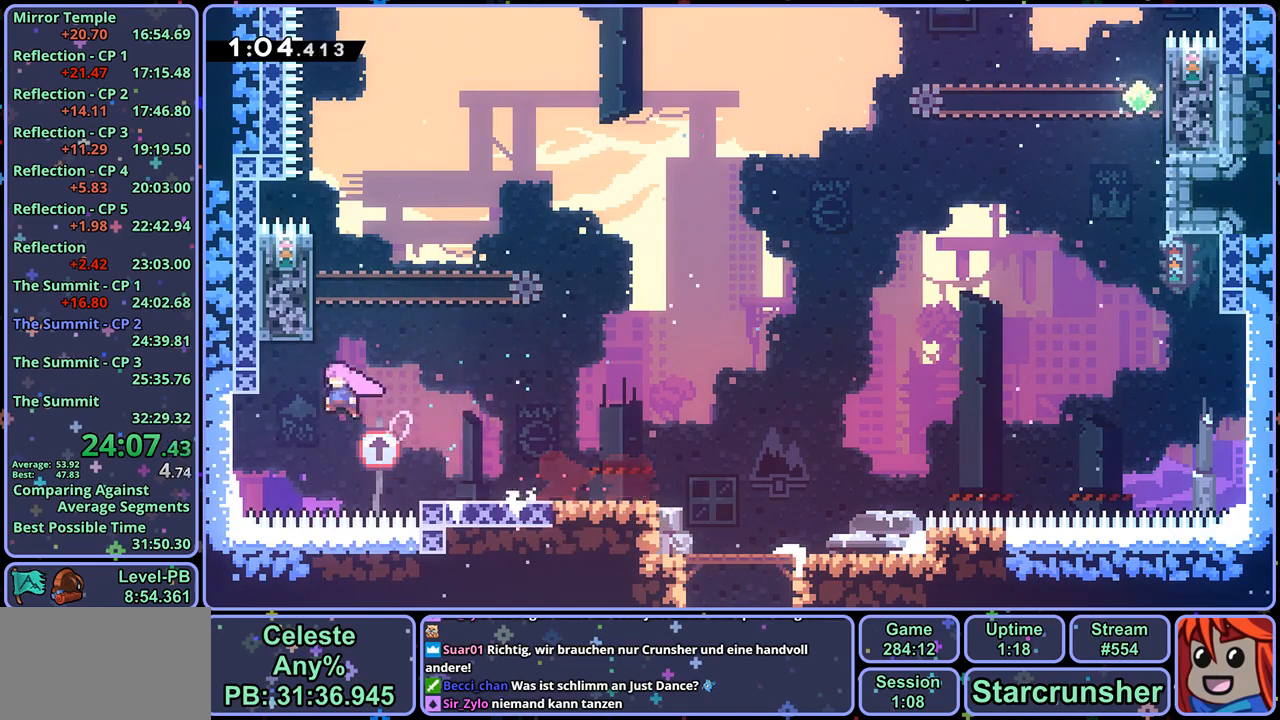
{"buttons": ["CROSS"], "left_stick": "up", "right_stick": "center", "events": [[233, "CROSS", "down"], [233, "left_stick", "up-right"], [333, "R1", "up"], [383, "left_stick", "up"]]}
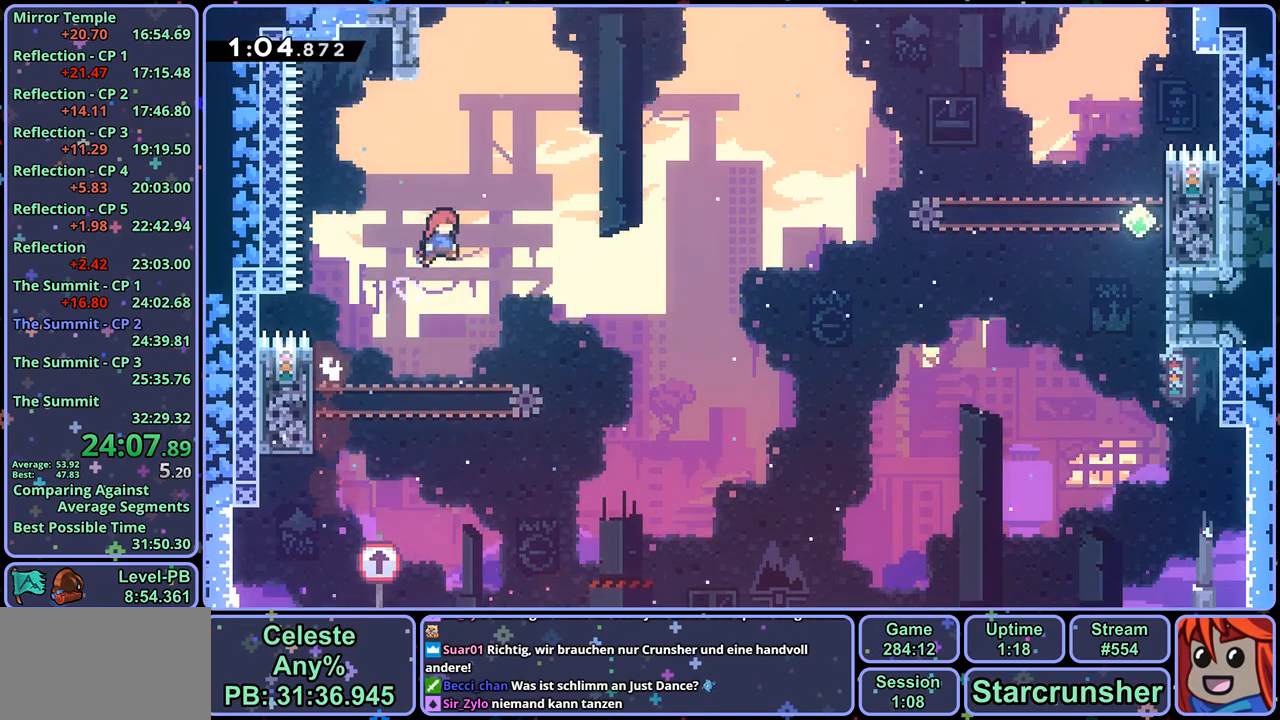
{"buttons": ["L1"], "left_stick": "up-left", "right_stick": "center", "events": [[33, "CROSS", "up"], [33, "R1", "down"], [217, "left_stick", "up-left"], [283, "L1", "down"], [350, "R1", "up"], [383, "CROSS", "down"], [483, "CROSS", "up"]]}
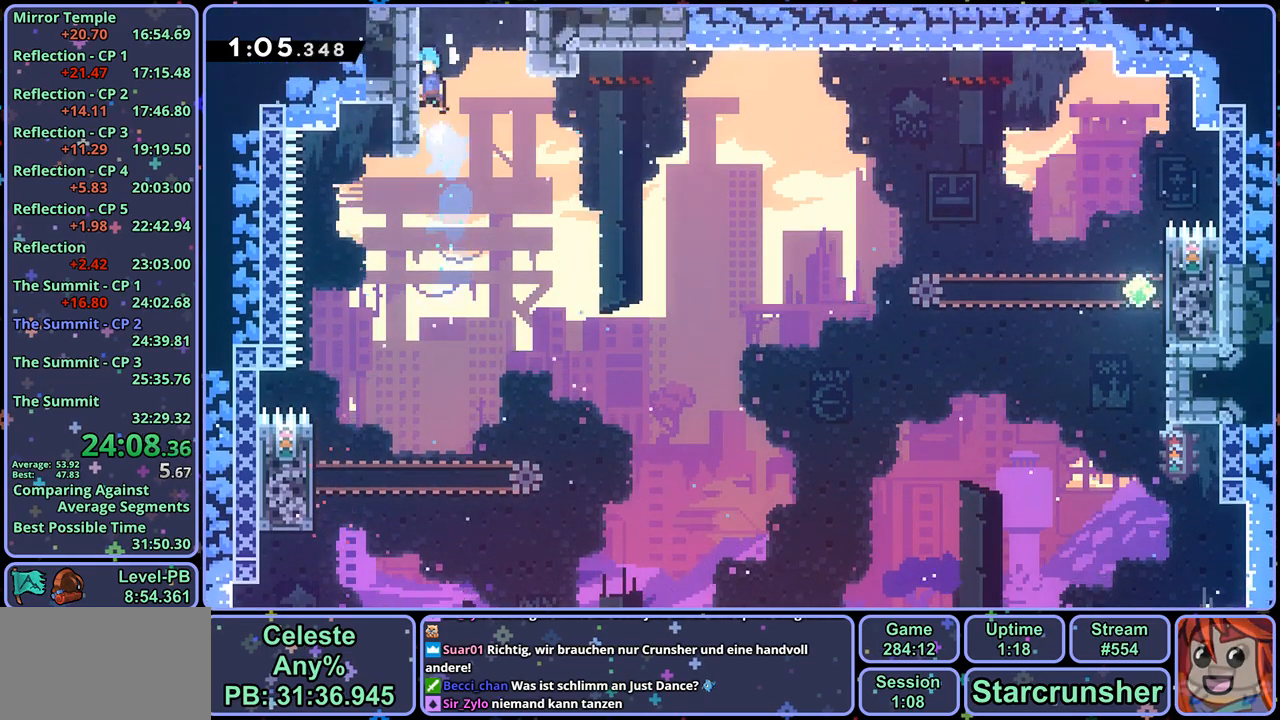
{"buttons": ["CROSS"], "left_stick": "center", "right_stick": "center", "events": [[33, "CROSS", "down"], [350, "left_stick", "center"], [367, "L1", "up"]]}
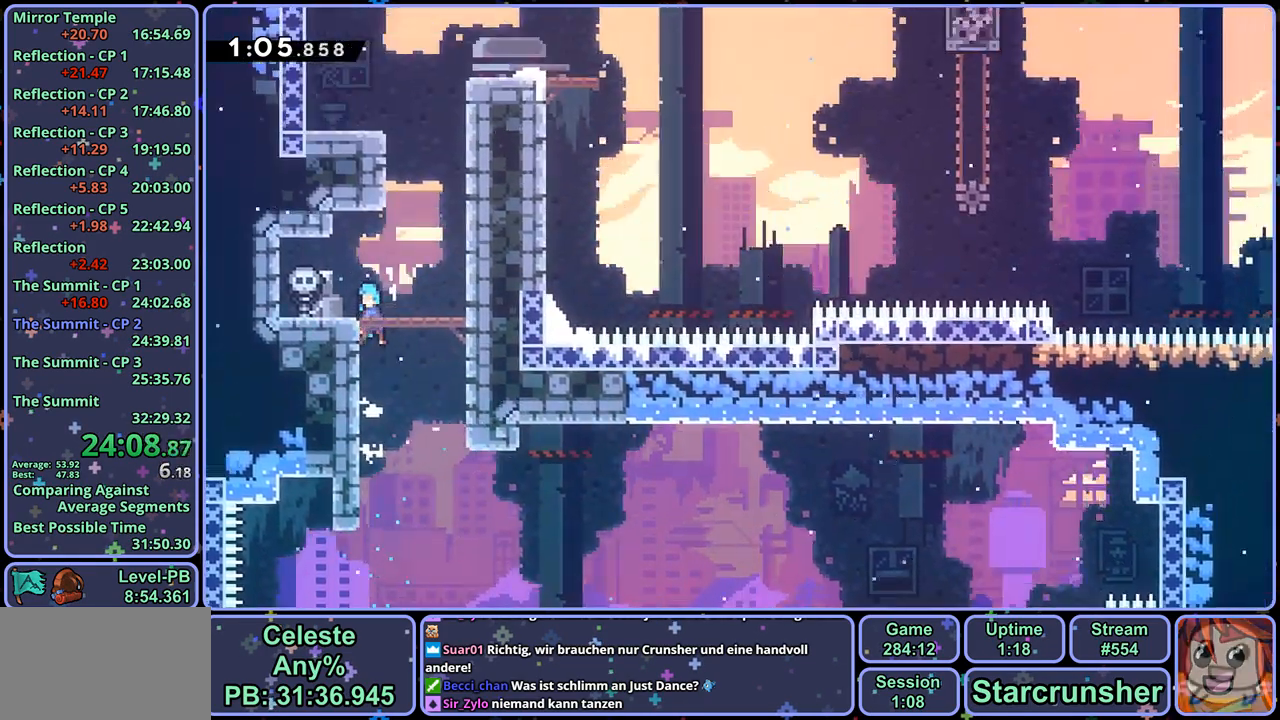
{"buttons": ["CROSS"], "left_stick": "up-right", "right_stick": "center", "events": [[217, "left_stick", "up-right"]]}
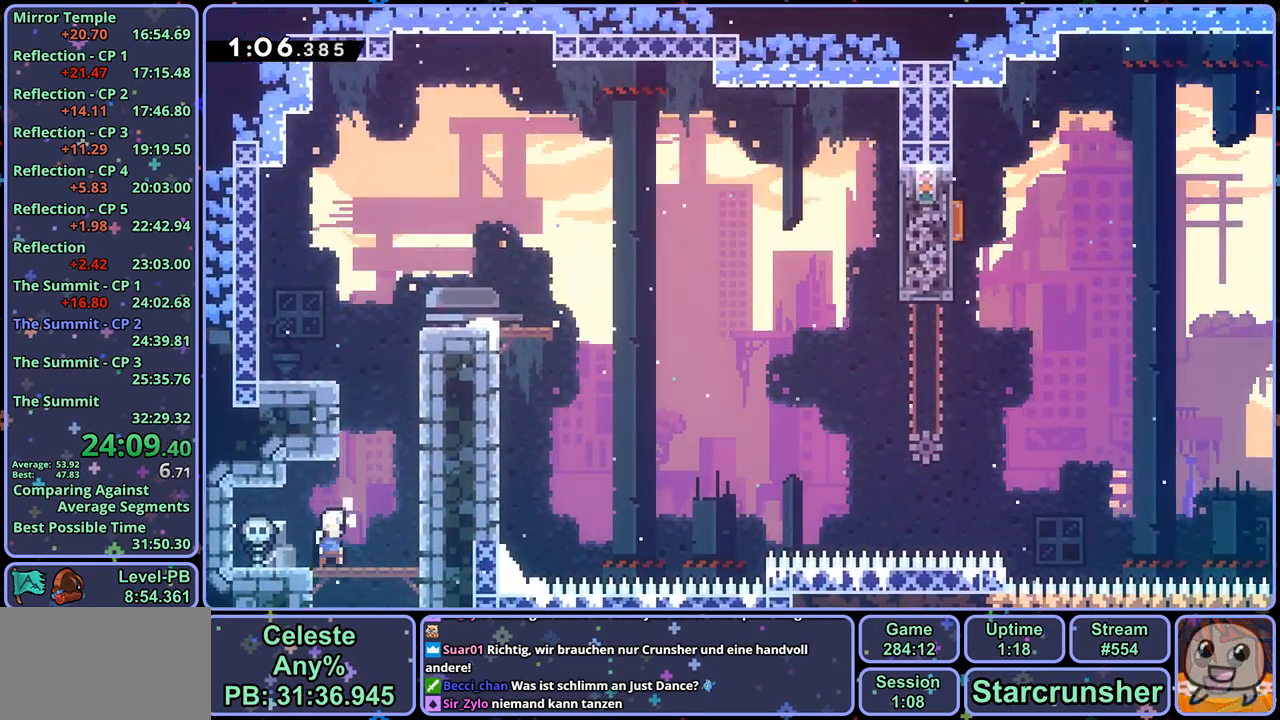
{"buttons": ["CROSS", "L1"], "left_stick": "up-right", "right_stick": "center", "events": [[150, "CROSS", "up"], [150, "R1", "down"], [283, "L1", "down"], [283, "R1", "up"], [367, "CROSS", "down"]]}
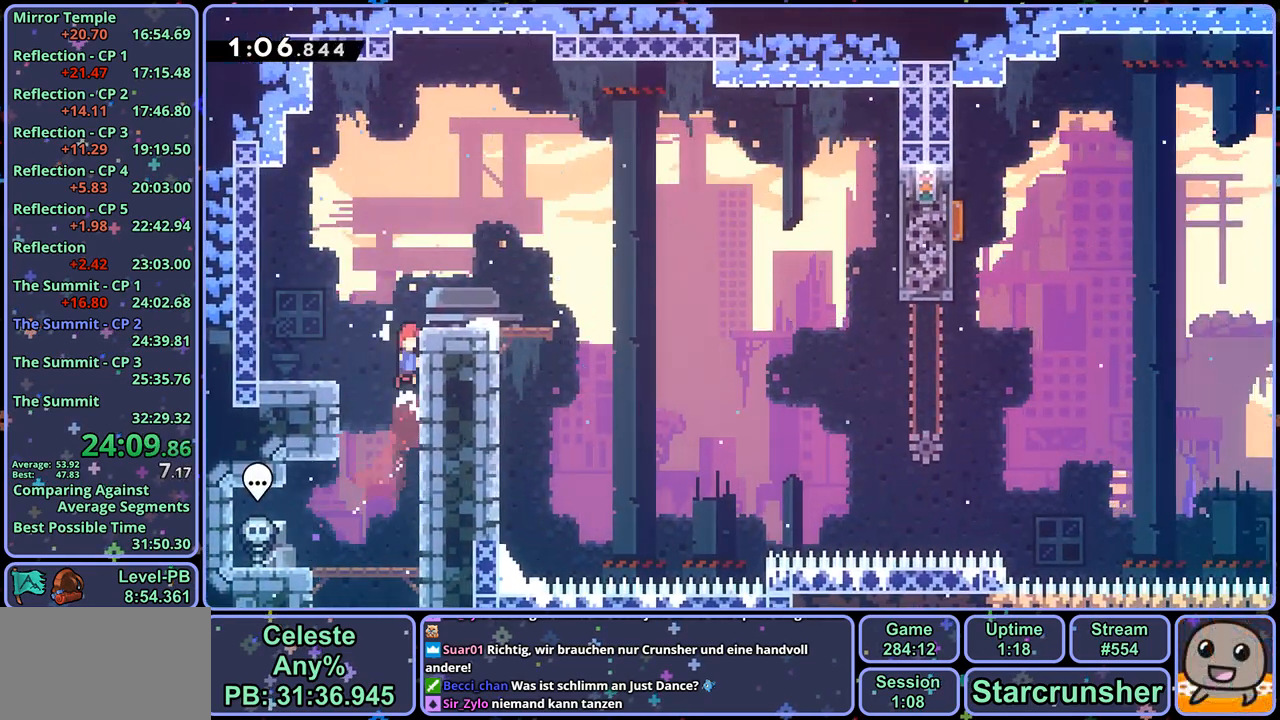
{"buttons": ["CROSS", "R1"], "left_stick": "down-right", "right_stick": "center", "events": [[150, "CROSS", "up"], [150, "L1", "up"], [200, "left_stick", "down-right"], [317, "R1", "down"], [483, "CROSS", "down"]]}
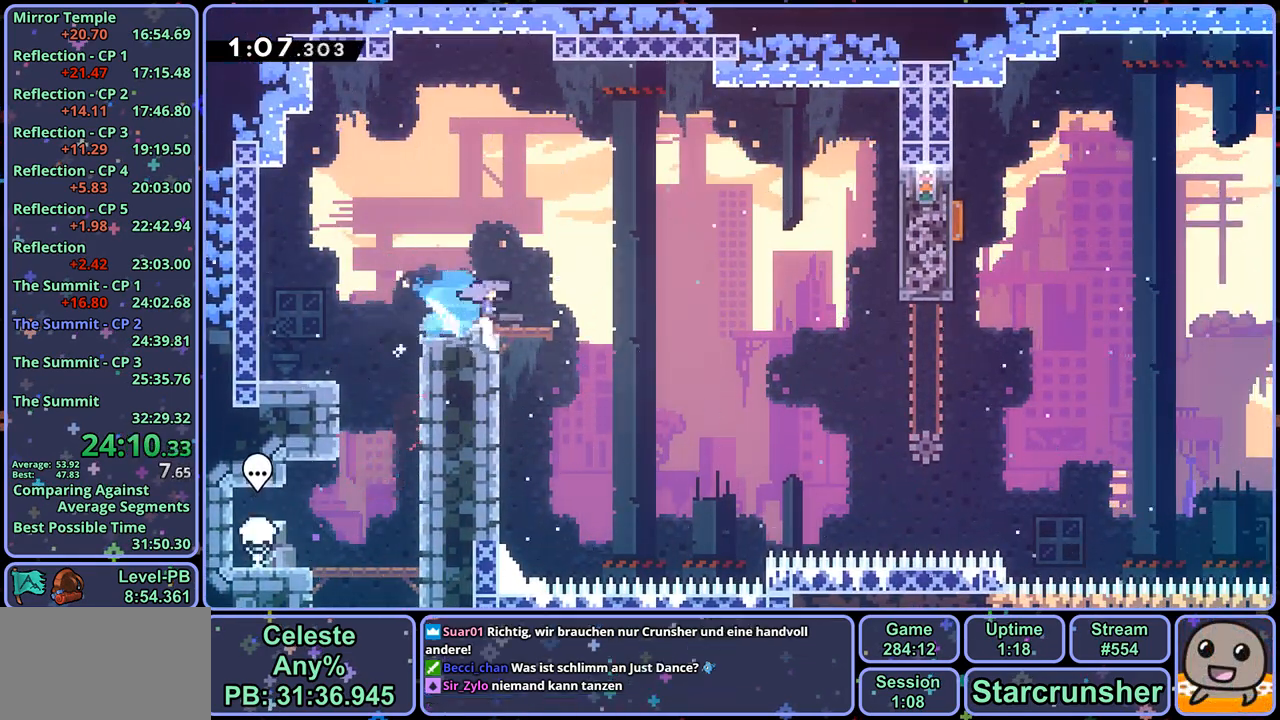
{"buttons": ["R1"], "left_stick": "up-right", "right_stick": "center", "events": [[50, "left_stick", "right"], [67, "CROSS", "up"], [100, "R1", "up"], [183, "left_stick", "up-right"], [433, "R1", "down"]]}
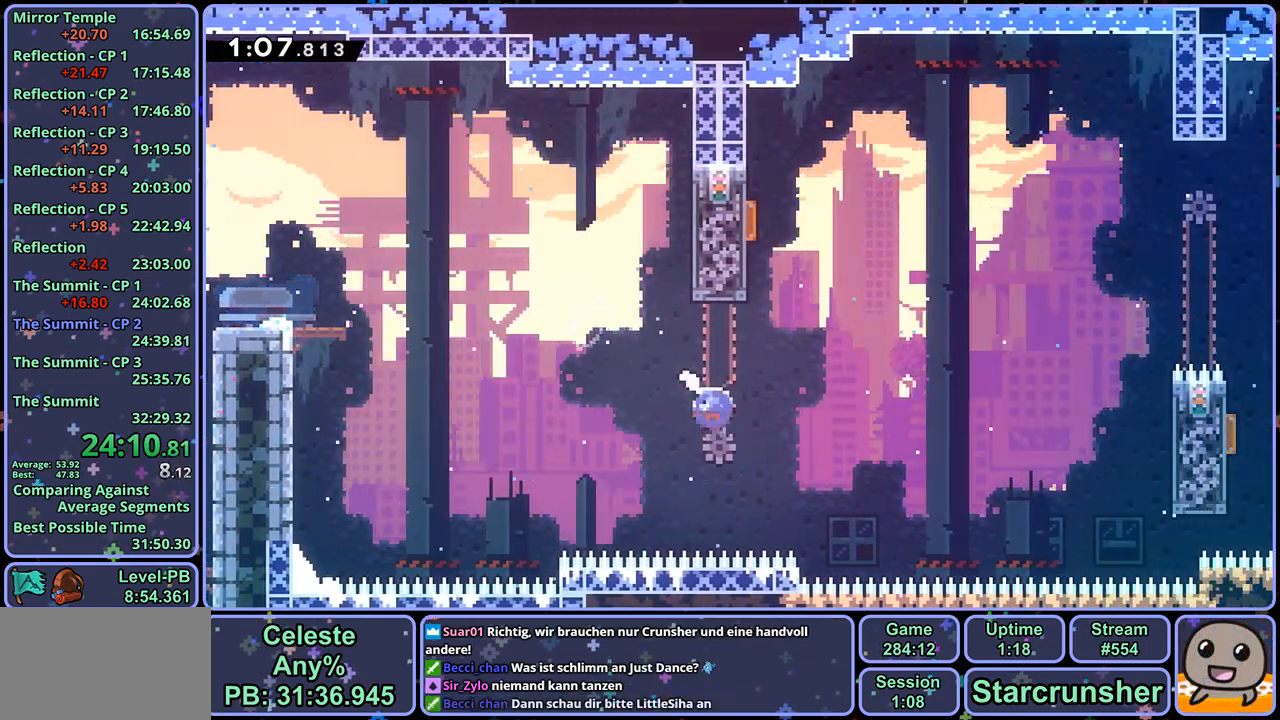
{"buttons": [], "left_stick": "down-right", "right_stick": "center", "events": [[17, "R1", "up"], [100, "left_stick", "up"], [200, "R1", "down"], [200, "left_stick", "up-left"], [300, "R1", "up"], [500, "left_stick", "down-right"]]}
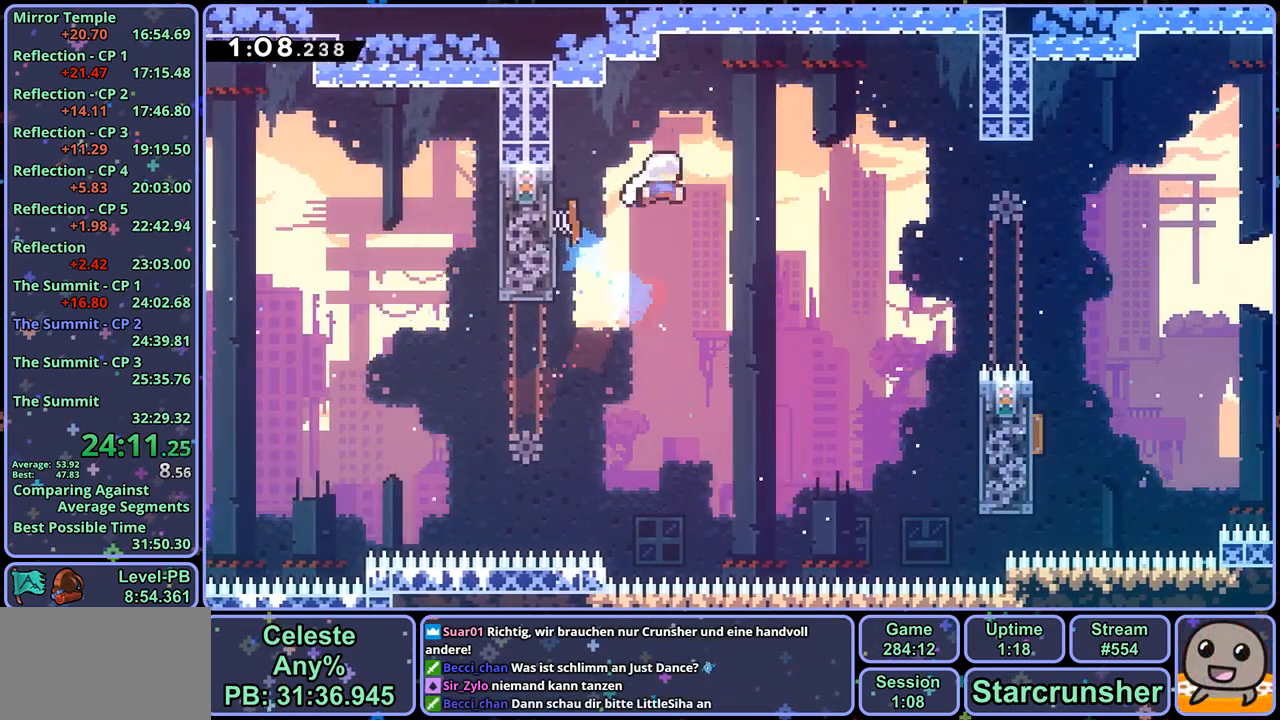
{"buttons": [], "left_stick": "down-right", "right_stick": "center", "events": [[350, "R1", "down"], [433, "R1", "up"]]}
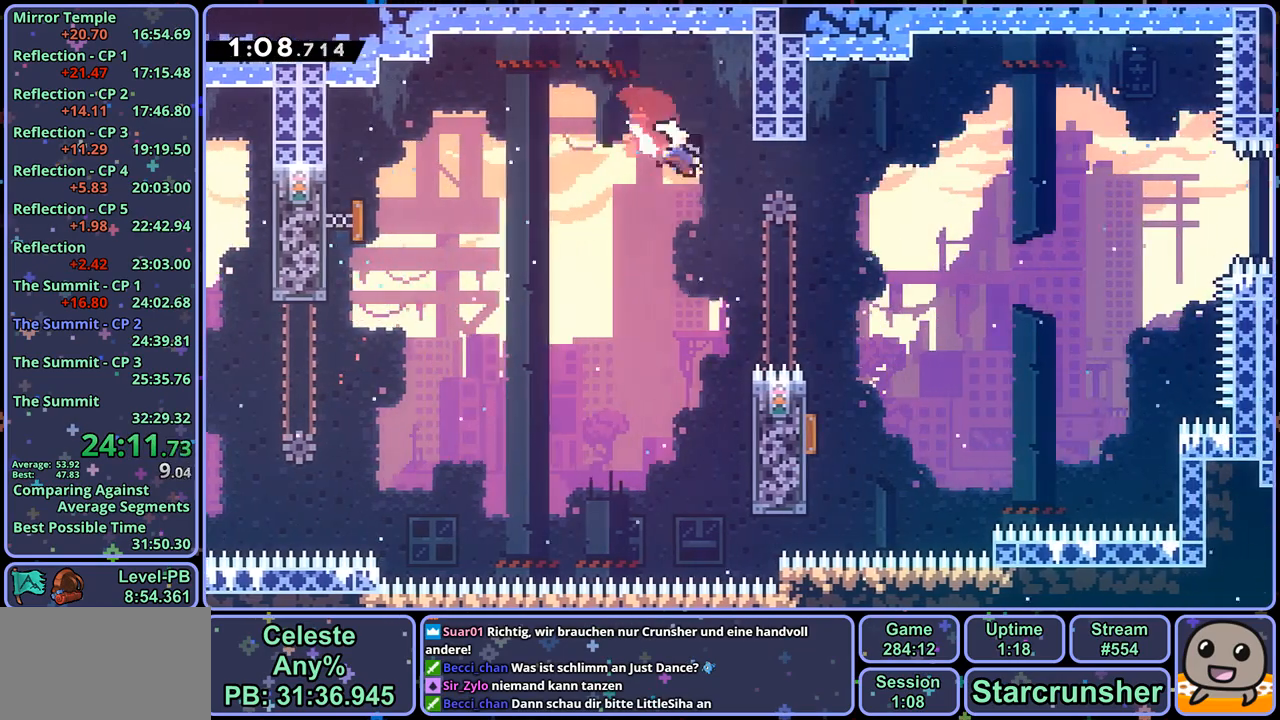
{"buttons": [], "left_stick": "down-left", "right_stick": "center", "events": [[283, "left_stick", "down-left"], [350, "R1", "down"], [450, "R1", "up"]]}
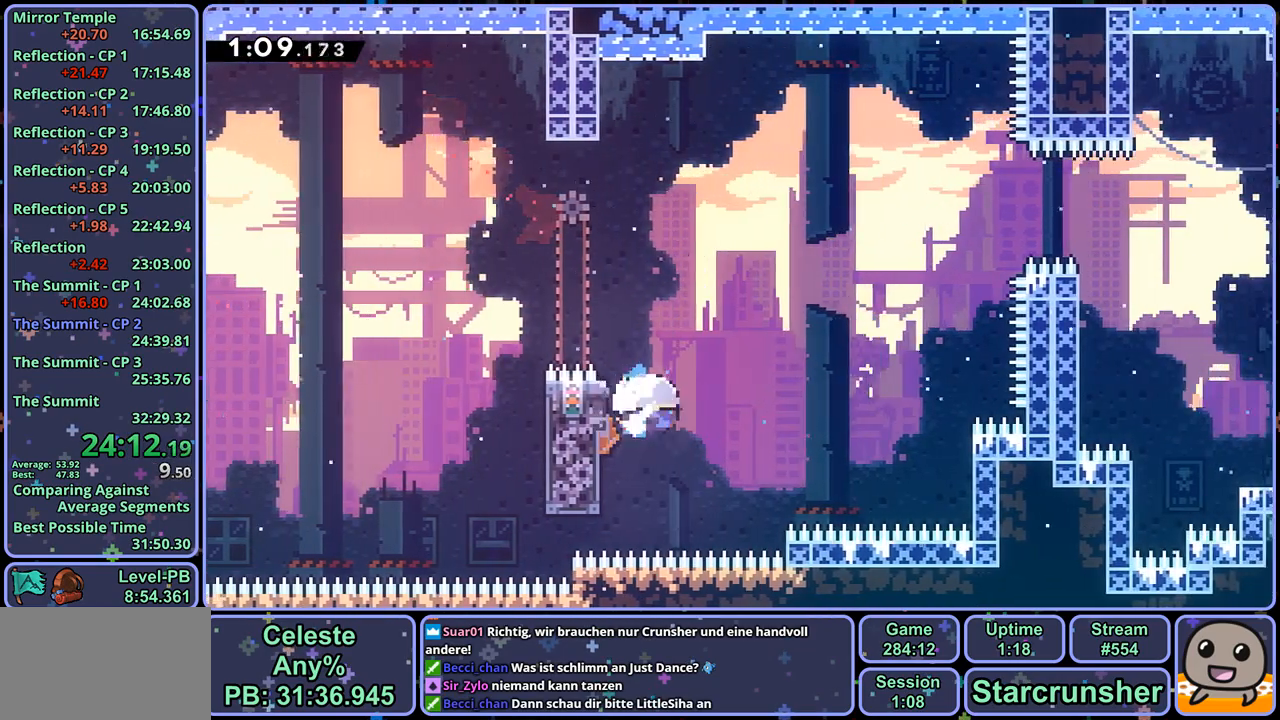
{"buttons": ["R1"], "left_stick": "up-right", "right_stick": "center", "events": [[83, "left_stick", "down-right"], [167, "left_stick", "up-right"], [450, "R1", "down"]]}
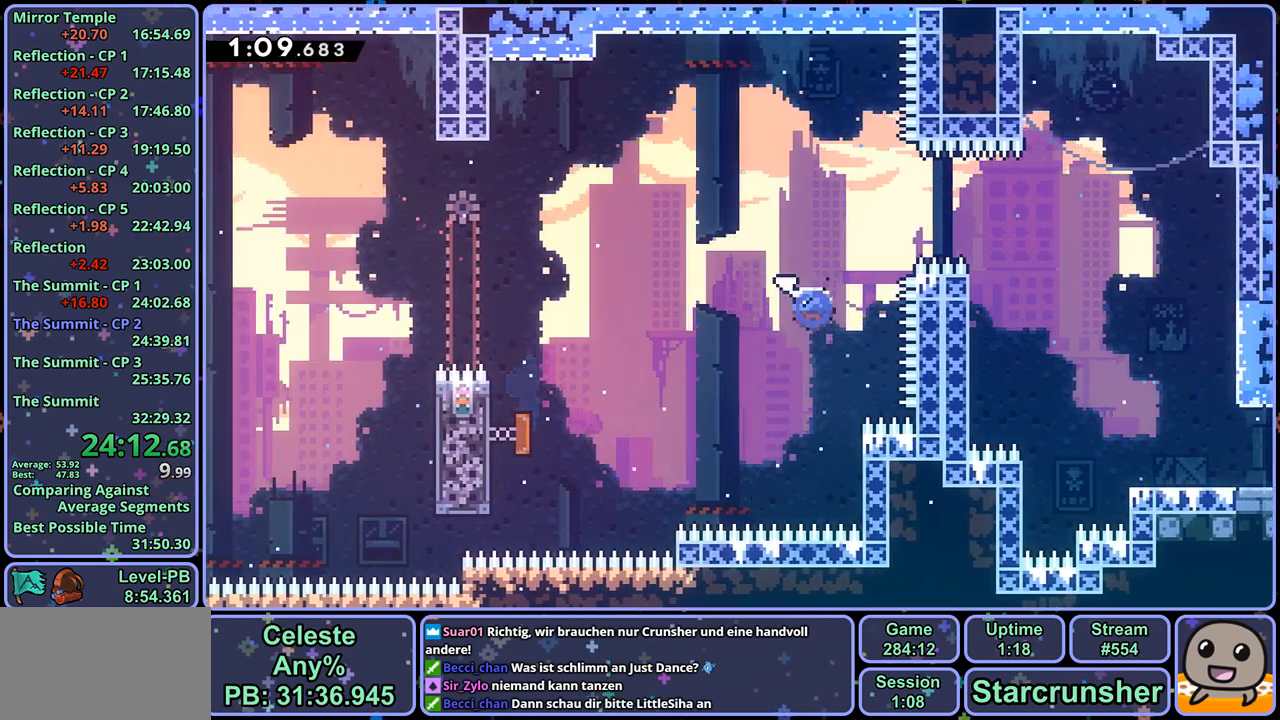
{"buttons": [], "left_stick": "down-right", "right_stick": "center", "events": [[33, "R1", "up"], [250, "left_stick", "down-right"], [333, "R1", "down"], [417, "R1", "up"]]}
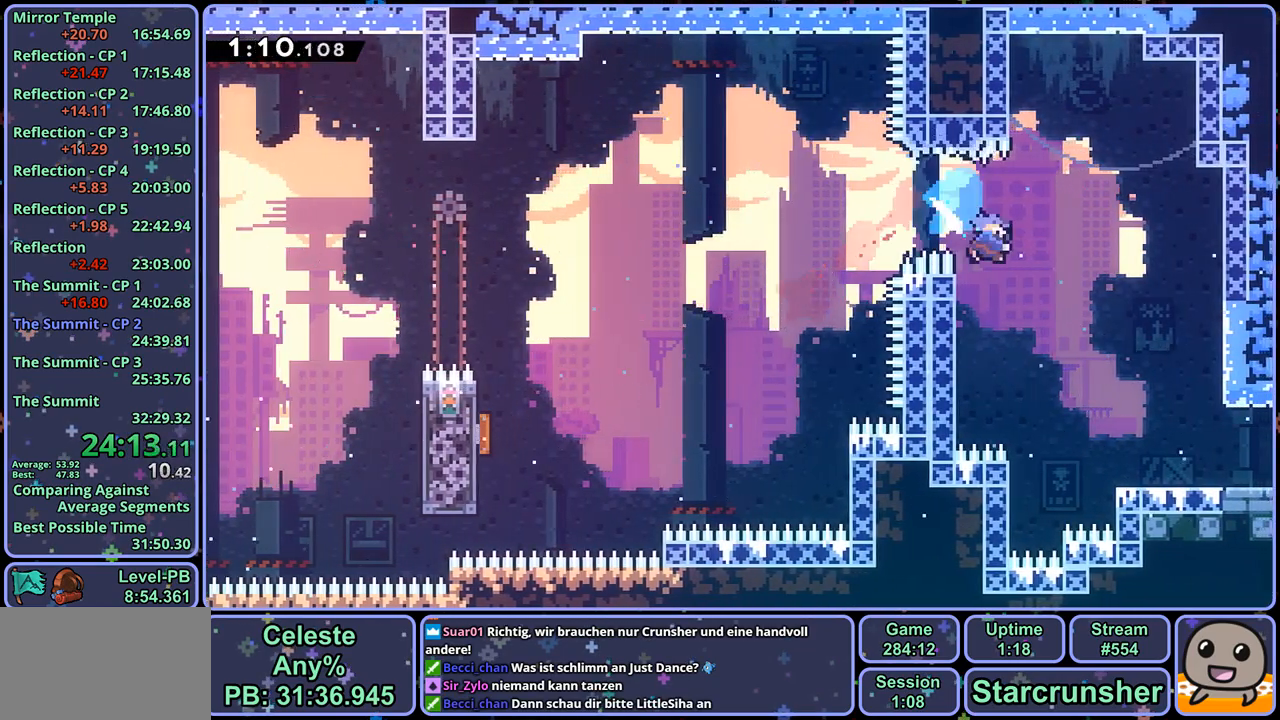
{"buttons": ["CROSS", "R1"], "left_stick": "down-right", "right_stick": "center", "events": [[300, "R1", "down"], [417, "CROSS", "down"]]}
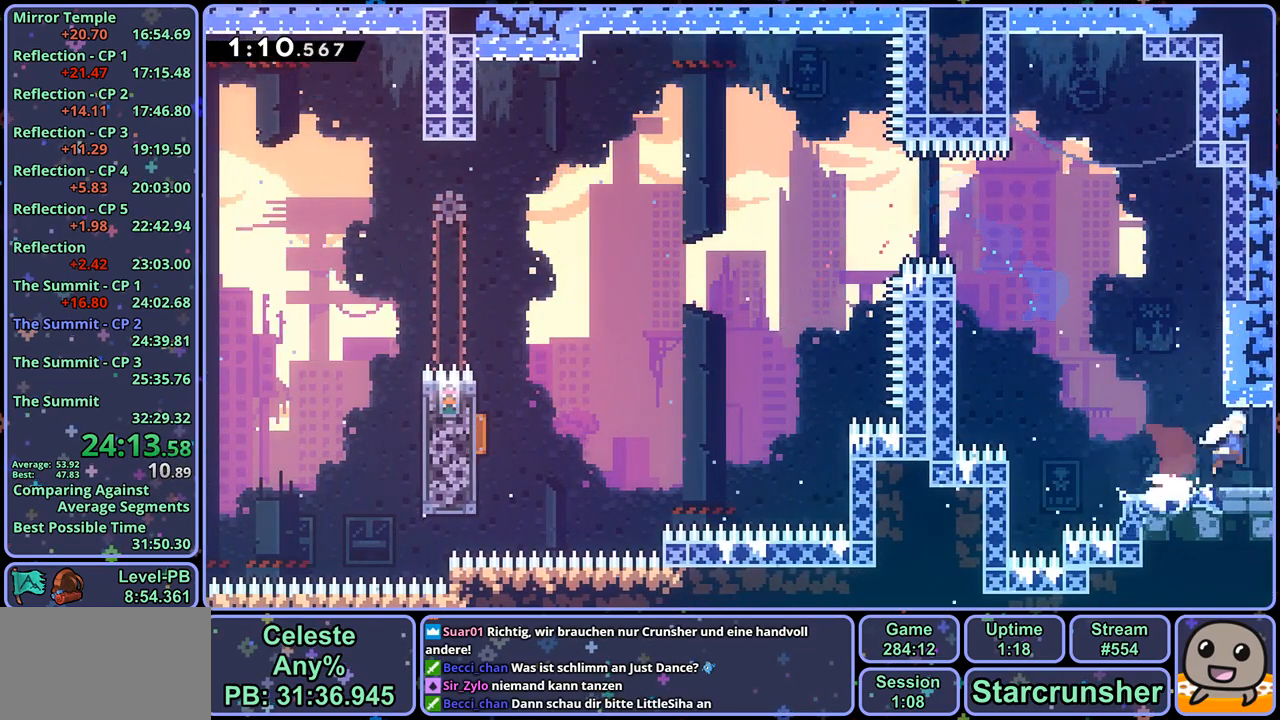
{"buttons": ["CROSS"], "left_stick": "down-right", "right_stick": "center", "events": [[50, "R1", "up"], [167, "left_stick", "center"], [500, "left_stick", "down-right"]]}
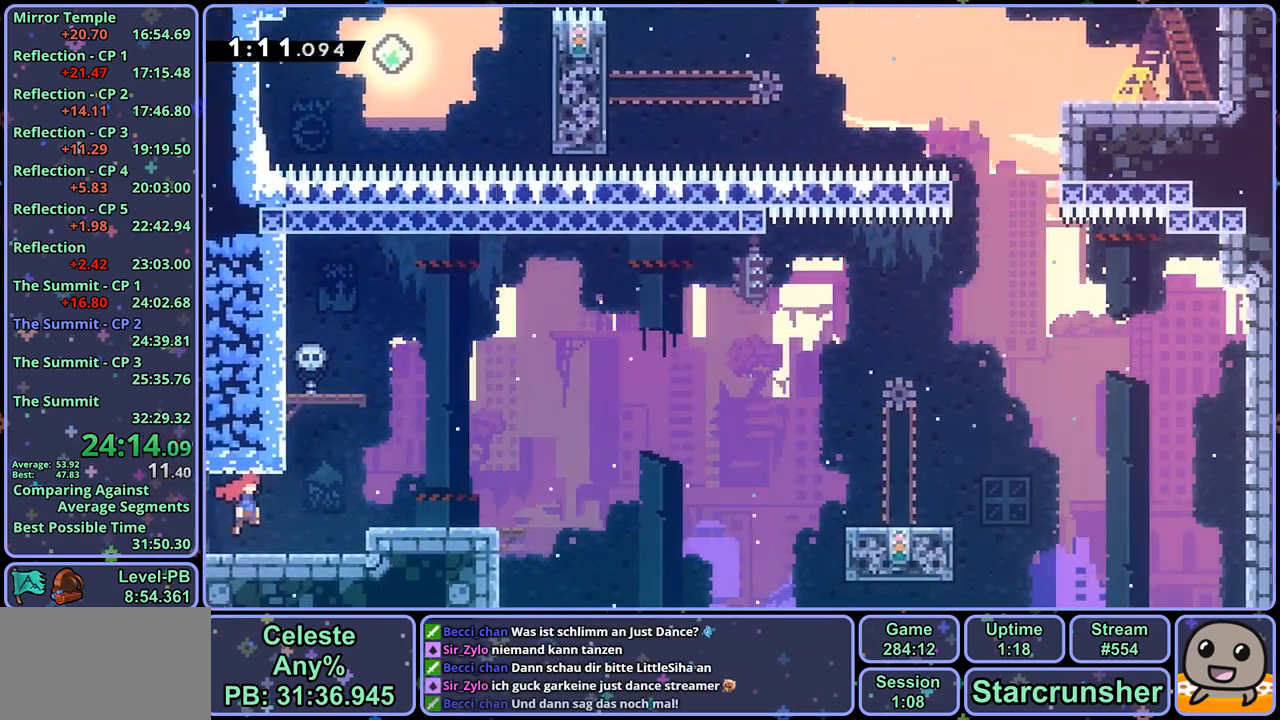
{"buttons": ["CROSS", "R1"], "left_stick": "down-right", "right_stick": "center", "events": [[267, "CROSS", "up"], [300, "R1", "down"], [483, "CROSS", "down"]]}
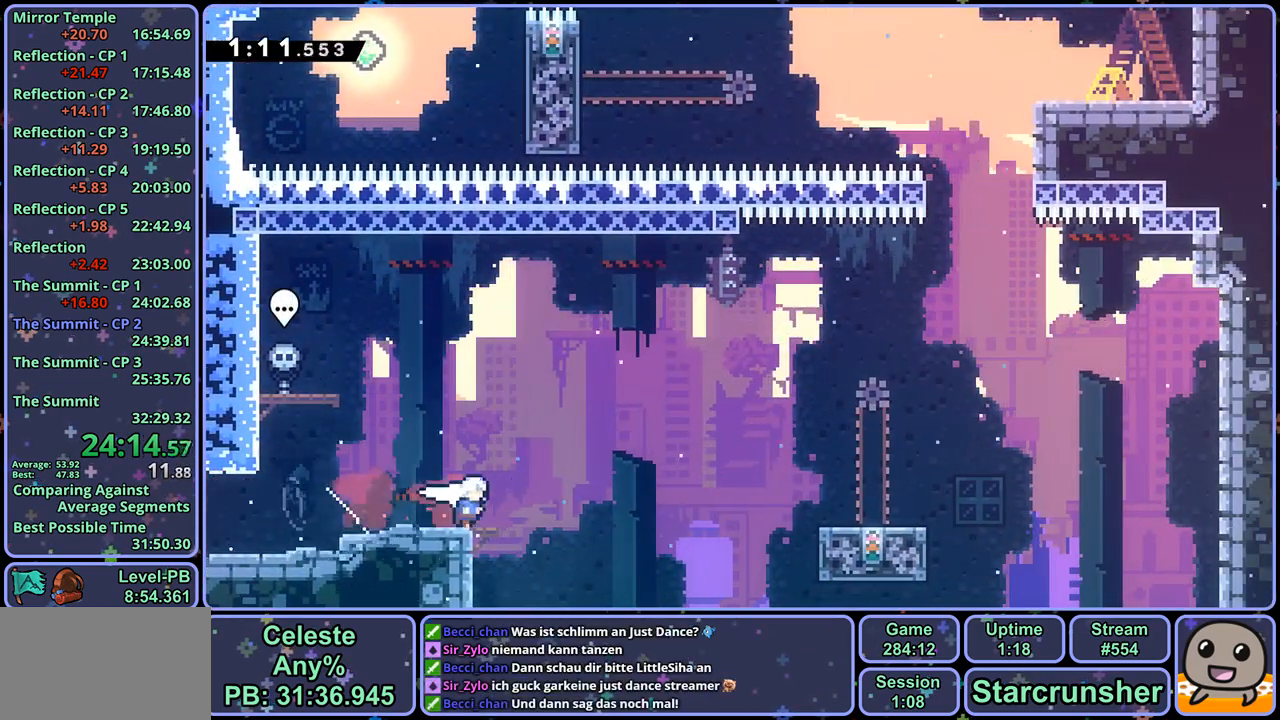
{"buttons": ["CROSS"], "left_stick": "up", "right_stick": "center", "events": [[167, "R1", "up"], [167, "left_stick", "right"], [183, "CROSS", "up"], [333, "CROSS", "down"], [500, "left_stick", "up"]]}
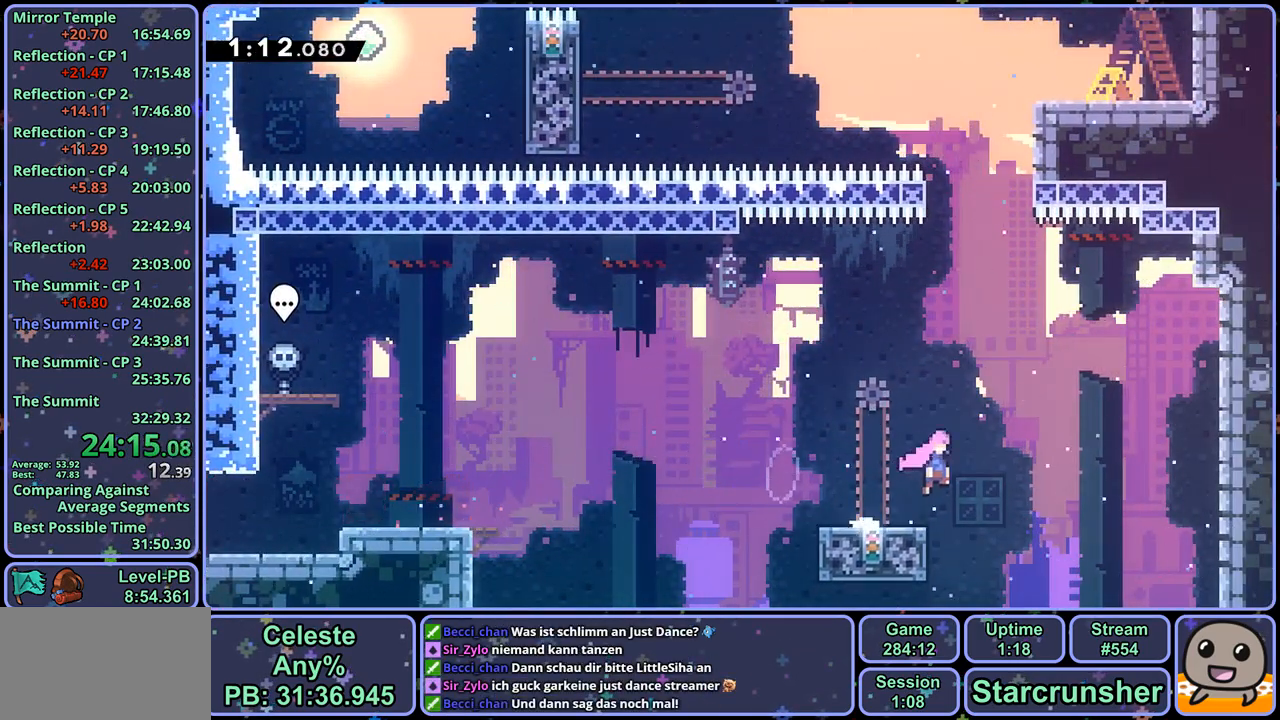
{"buttons": [], "left_stick": "up-right", "right_stick": "center", "events": [[83, "CROSS", "up"], [83, "R1", "down"], [183, "R1", "up"], [333, "R1", "down"], [450, "R1", "up"], [500, "left_stick", "up-right"]]}
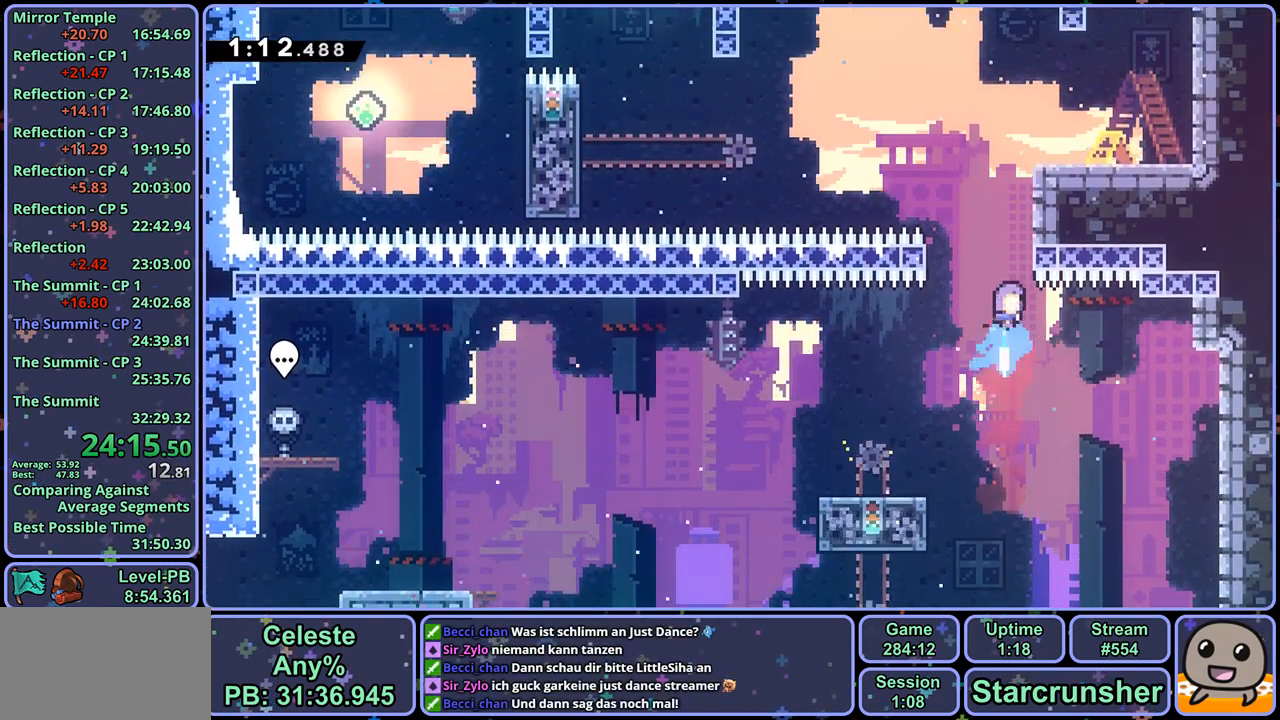
{"buttons": [], "left_stick": "up-right", "right_stick": "center", "events": [[67, "L1", "down"], [150, "CROSS", "down"], [350, "CROSS", "up"], [500, "L1", "up"]]}
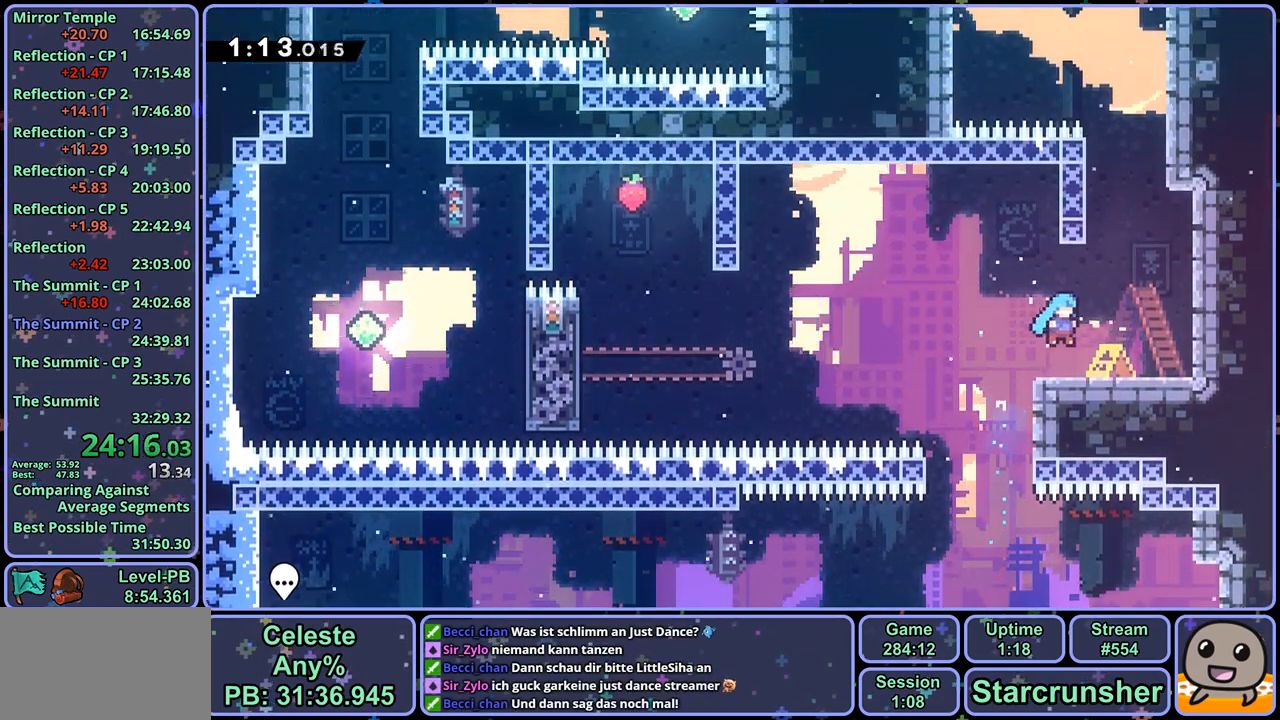
{"buttons": ["R1"], "left_stick": "up", "right_stick": "center", "events": [[100, "CROSS", "down"], [200, "left_stick", "up"], [300, "CROSS", "up"], [300, "R1", "down"]]}
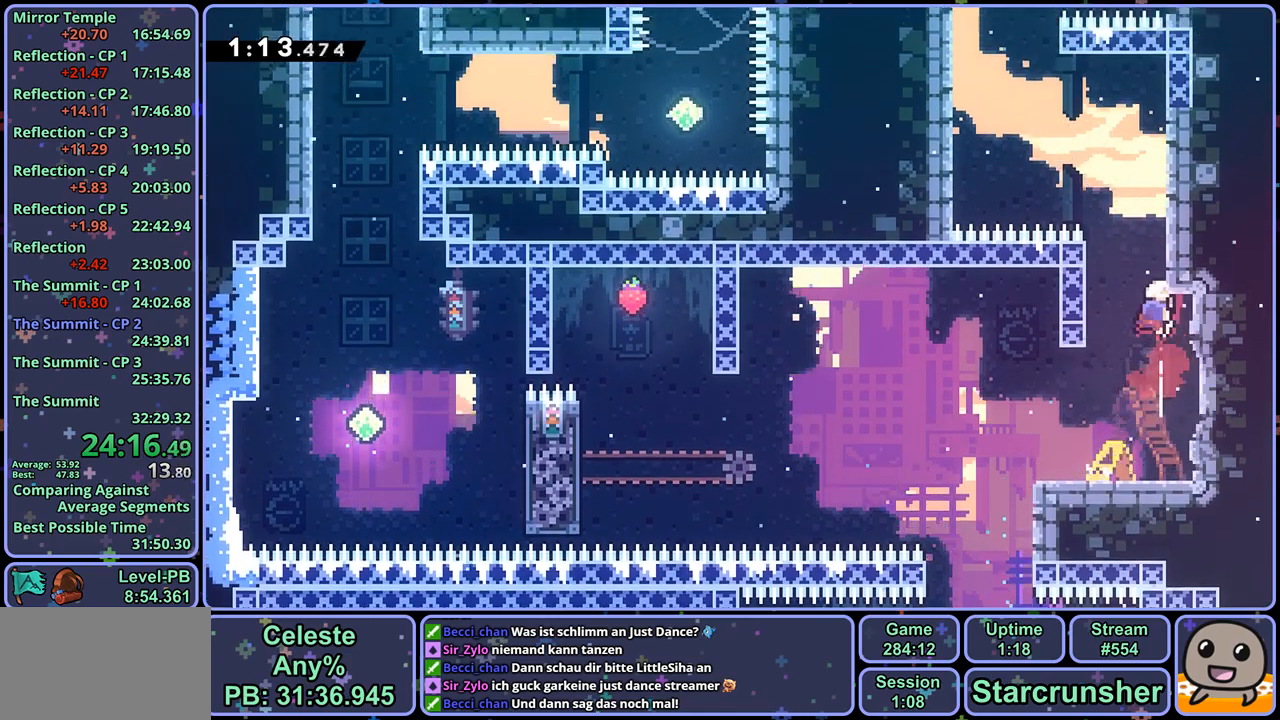
{"buttons": [], "left_stick": "up", "right_stick": "center", "events": [[17, "CROSS", "down"], [67, "left_stick", "up-left"], [167, "R1", "up"], [333, "CROSS", "up"], [333, "R1", "down"], [333, "left_stick", "up"], [500, "R1", "up"]]}
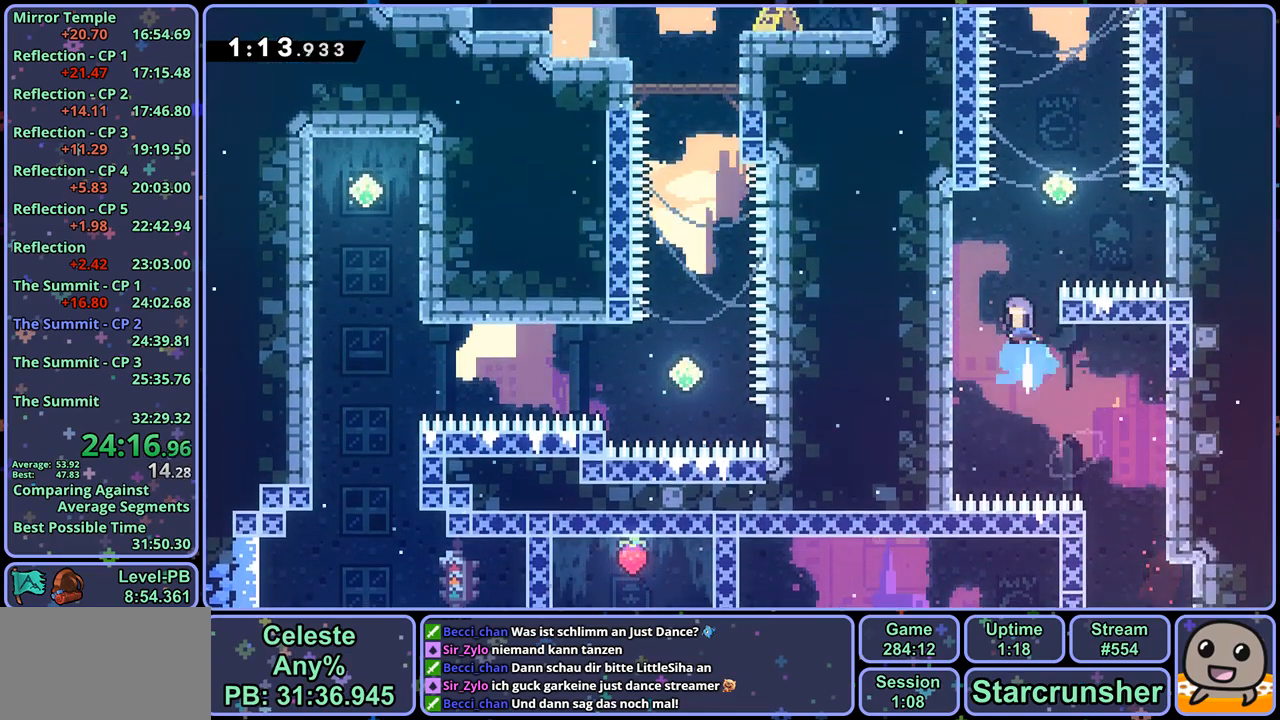
{"buttons": [], "left_stick": "up", "right_stick": "center", "events": [[17, "left_stick", "up-right"], [283, "left_stick", "up"], [300, "R1", "down"], [400, "R1", "up"]]}
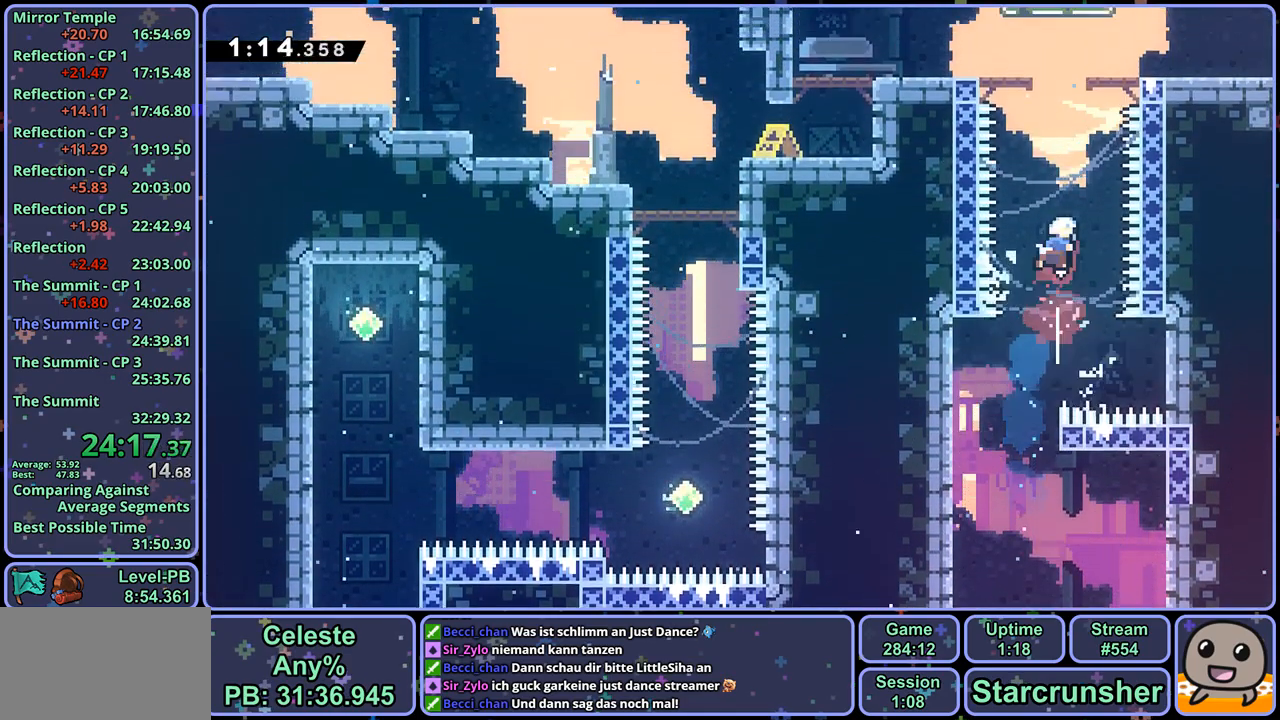
{"buttons": [], "left_stick": "center", "right_stick": "center", "events": [[50, "R1", "down"], [183, "R1", "up"], [217, "left_stick", "up-right"], [450, "left_stick", "center"]]}
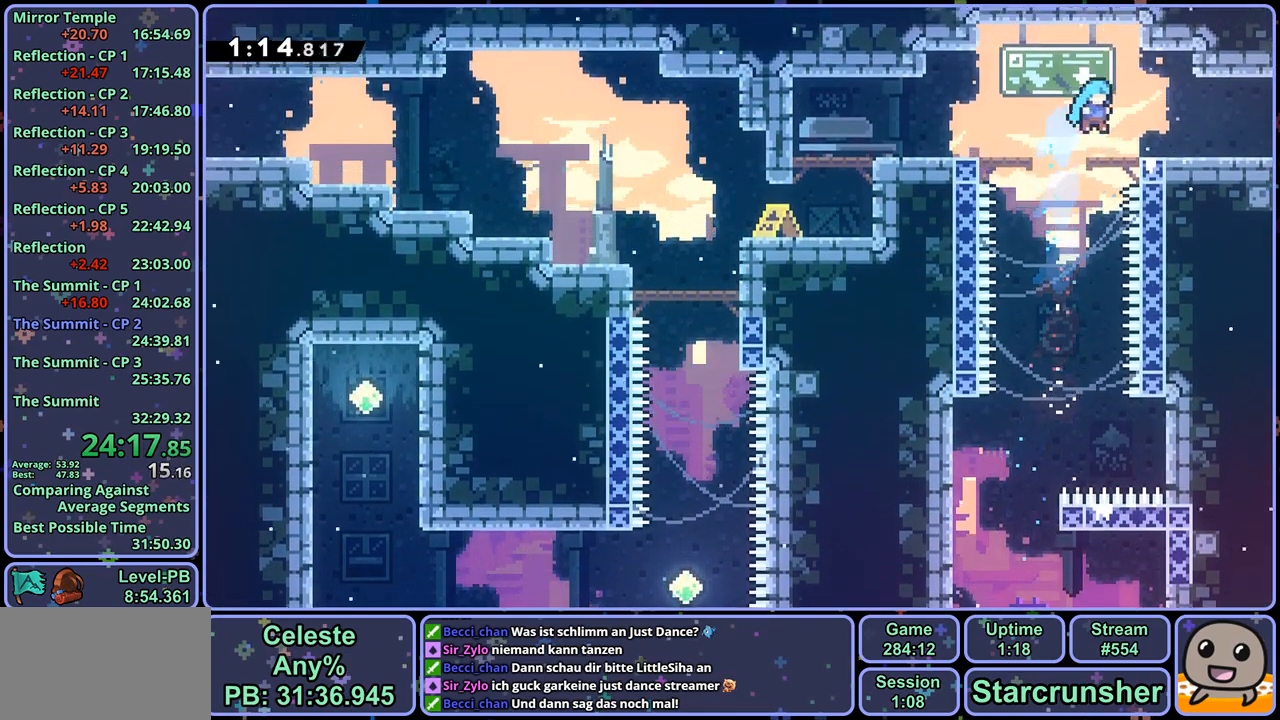
{"buttons": [], "left_stick": "down-right", "right_stick": "center", "events": [[67, "left_stick", "down-right"], [133, "R1", "down"], [300, "CROSS", "down"], [367, "CROSS", "up"], [433, "R1", "up"]]}
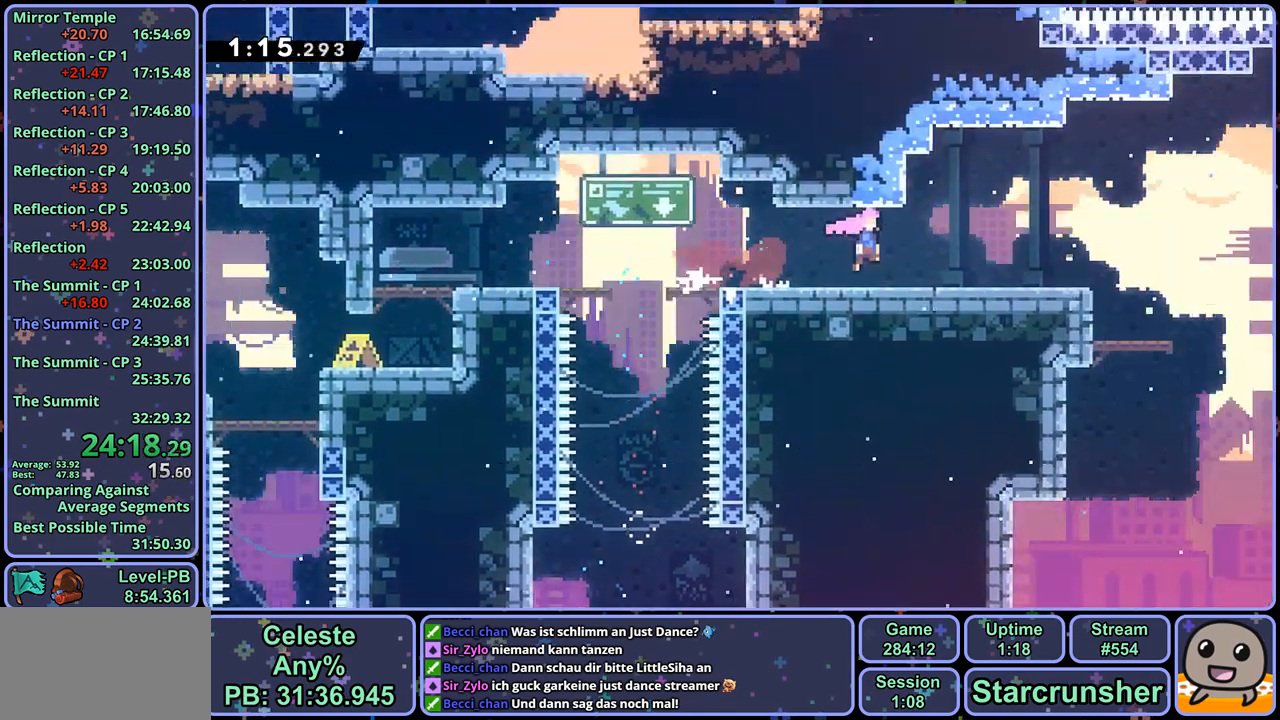
{"buttons": [], "left_stick": "down-right", "right_stick": "center", "events": []}
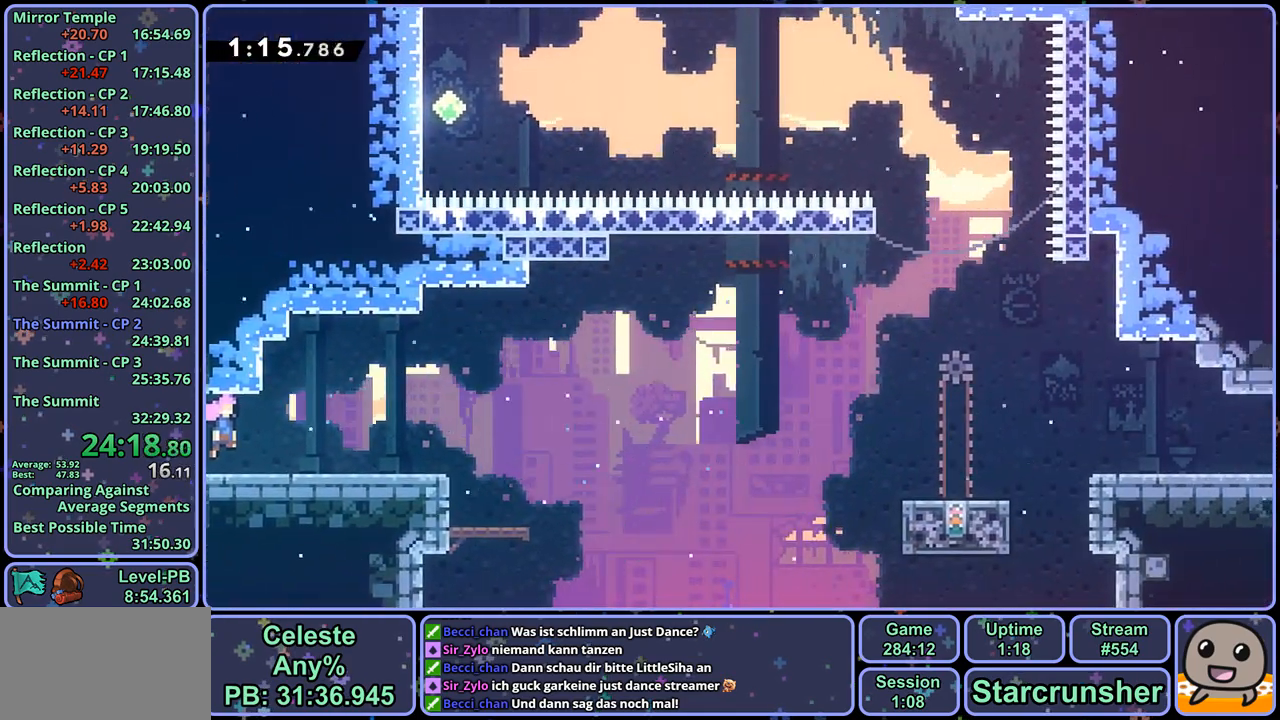
{"buttons": ["CROSS"], "left_stick": "right", "right_stick": "center", "events": [[100, "R1", "down"], [317, "CROSS", "down"], [383, "left_stick", "right"], [433, "R1", "up"]]}
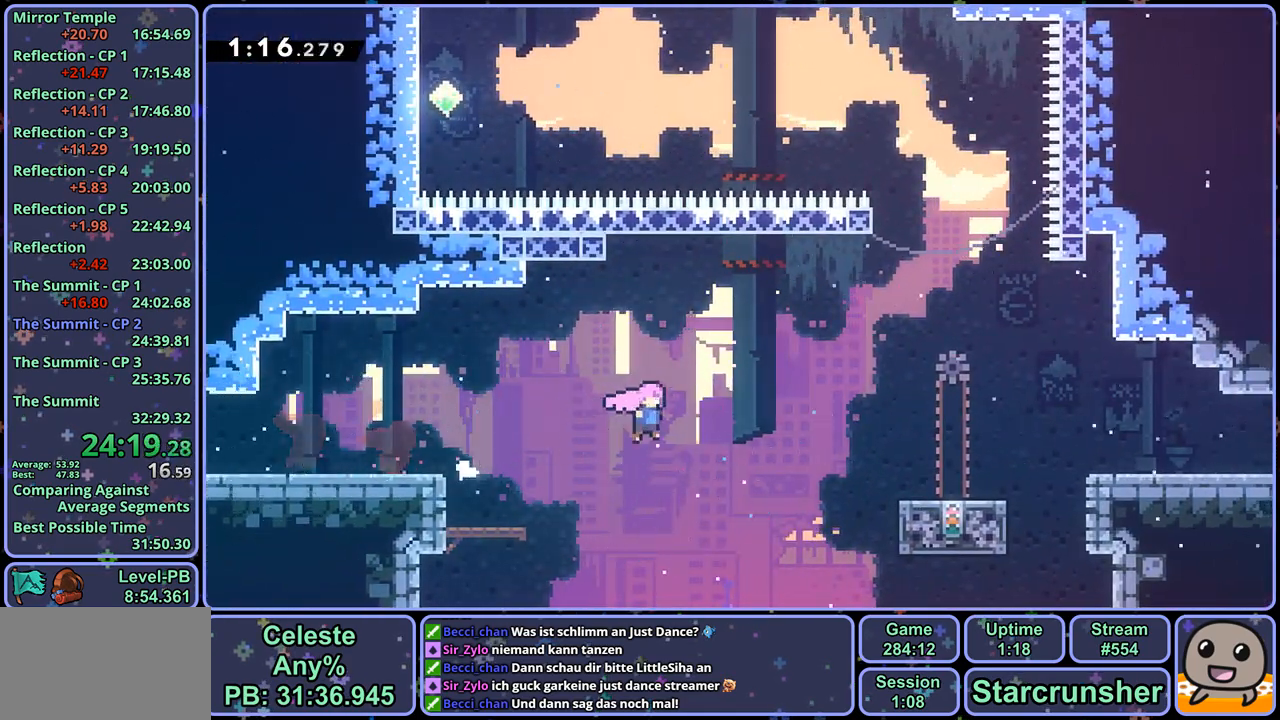
{"buttons": [], "left_stick": "center", "right_stick": "center", "events": [[17, "CROSS", "up"], [33, "R1", "down"], [167, "R1", "up"], [367, "left_stick", "center"]]}